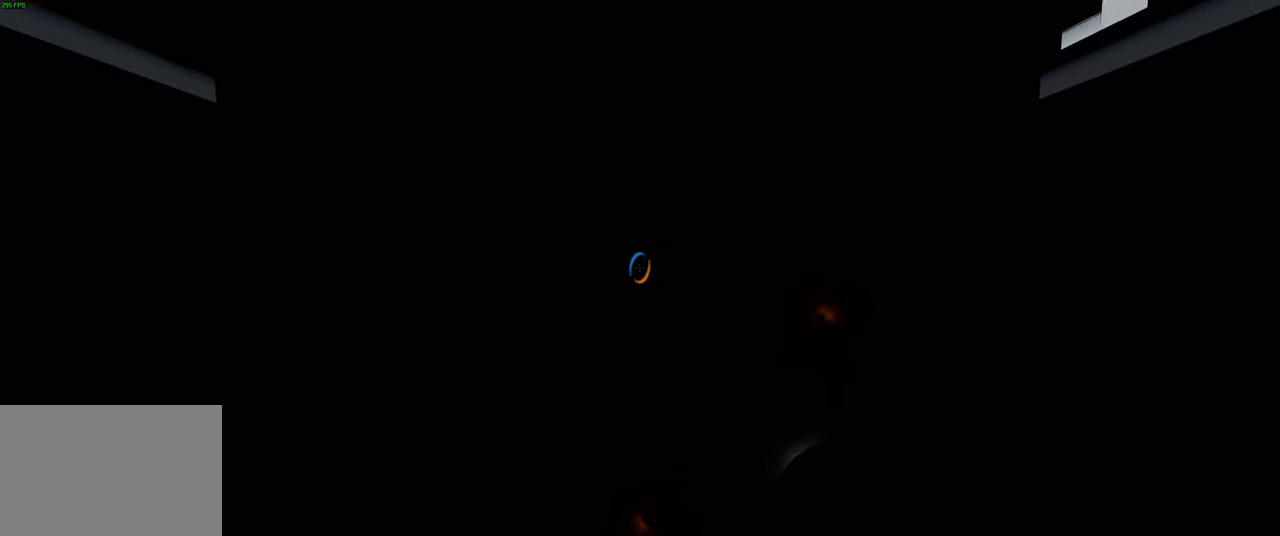
Gameplay with keyboard and mouse; each line is a JSON object with the keys and mouse buttons held at the frame after it. "events" lists presses ("down") and releases ("up") of "a", "ctrl", "d", "e", "q", "s", "shift", "space", "w", "mouse_left", "mouse_wheel", "mouse_right", "mouse_mb4" and "mouse_mb5" between this image and that frame as [ms after this image, input, new state], when the widget could be followed in between. "mouse_left", "mouse_wheel", "mouse_right", "mouse_mb4", "mouse_mb5" = the "left", "wheel", "right", "mb4", "mb5" buttons of the "mouse" list. No other keys are recorded. "wheel" means that the mouse wheel is clicked or scrolled. Not read: mouse_move.
{"keys": ["w"], "mouse": [], "events": [[484, "w", "down"]]}
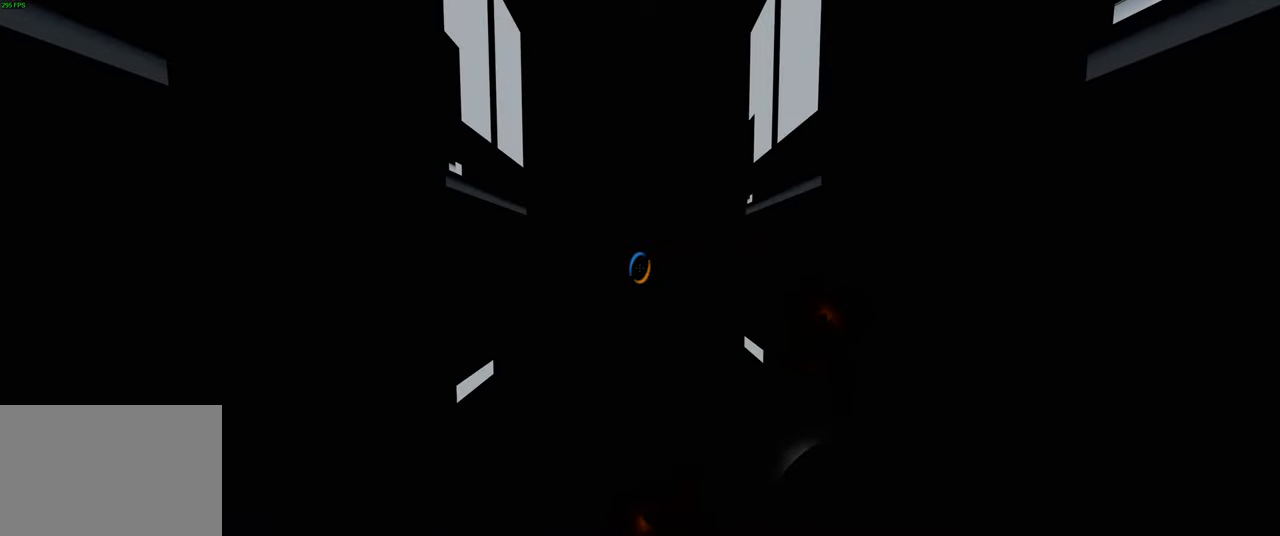
{"keys": [], "mouse": [], "events": [[467, "w", "up"]]}
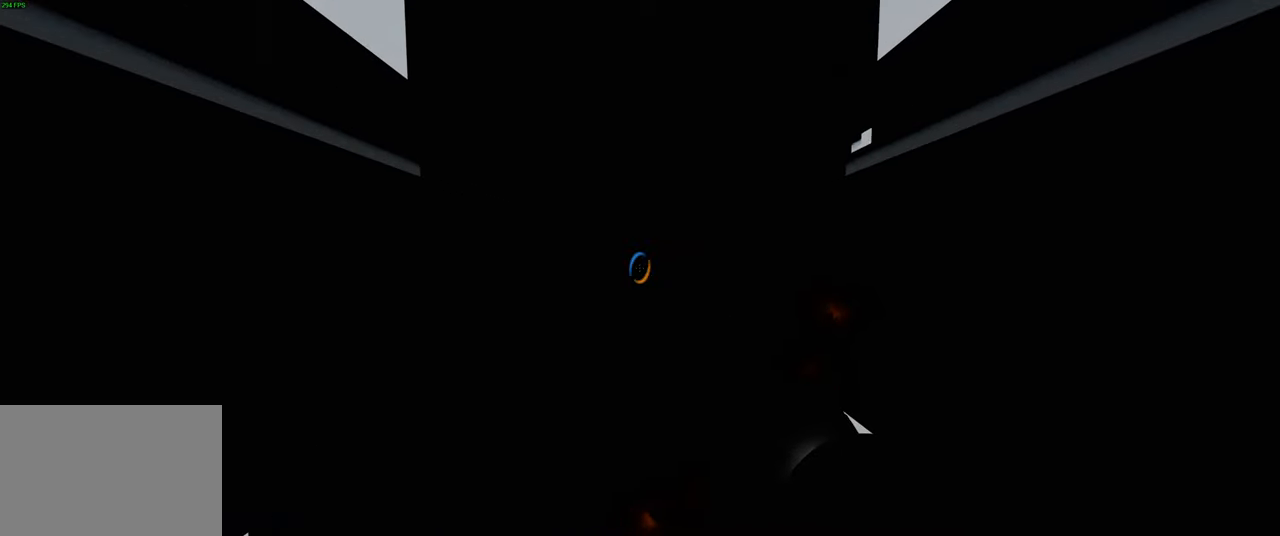
{"keys": [], "mouse": [], "events": []}
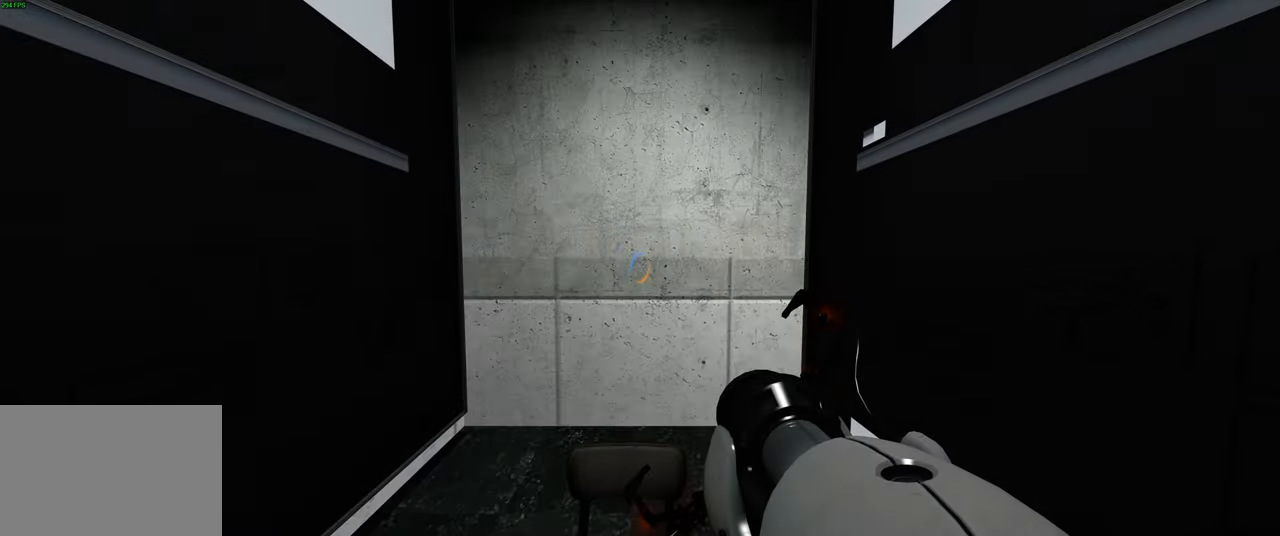
{"keys": [], "mouse": [], "events": []}
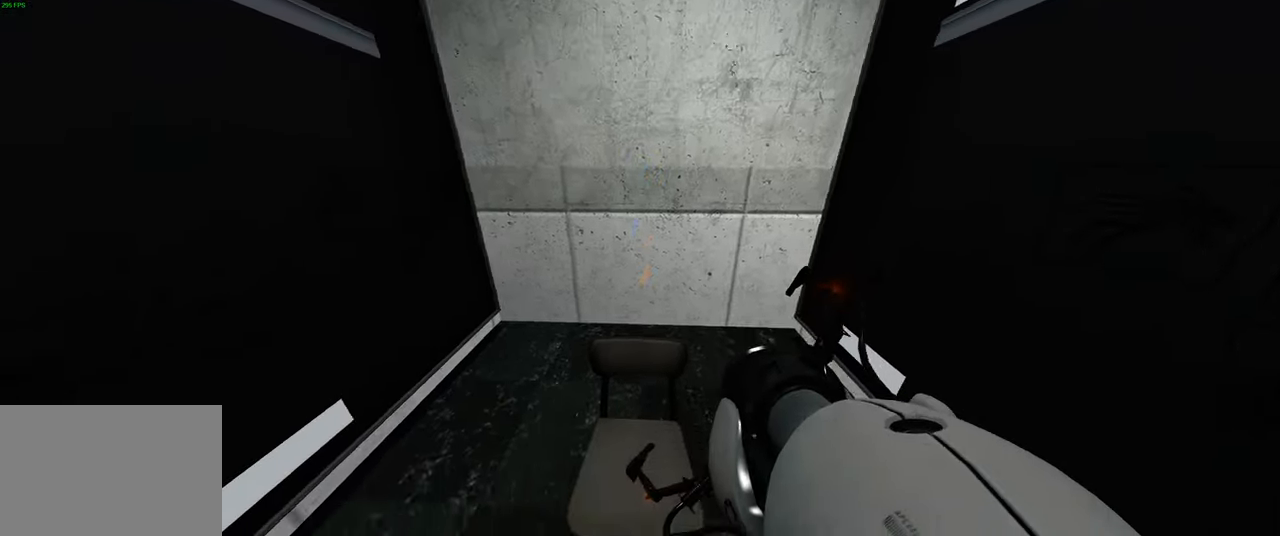
{"keys": [], "mouse": [], "events": []}
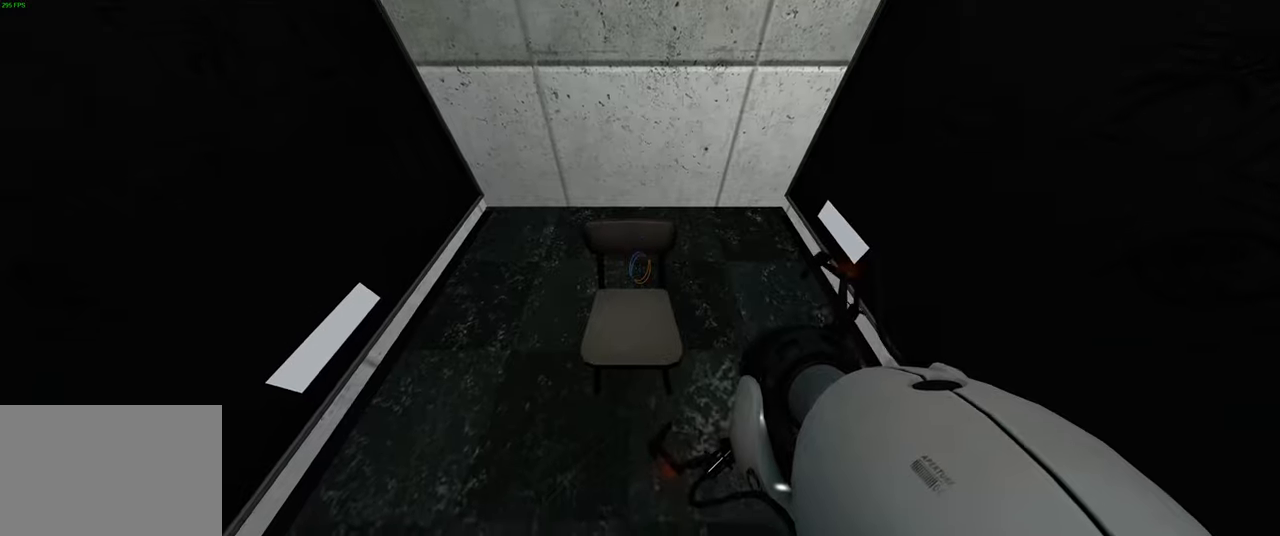
{"keys": [], "mouse": [], "events": [[33, "s", "down"], [100, "s", "up"]]}
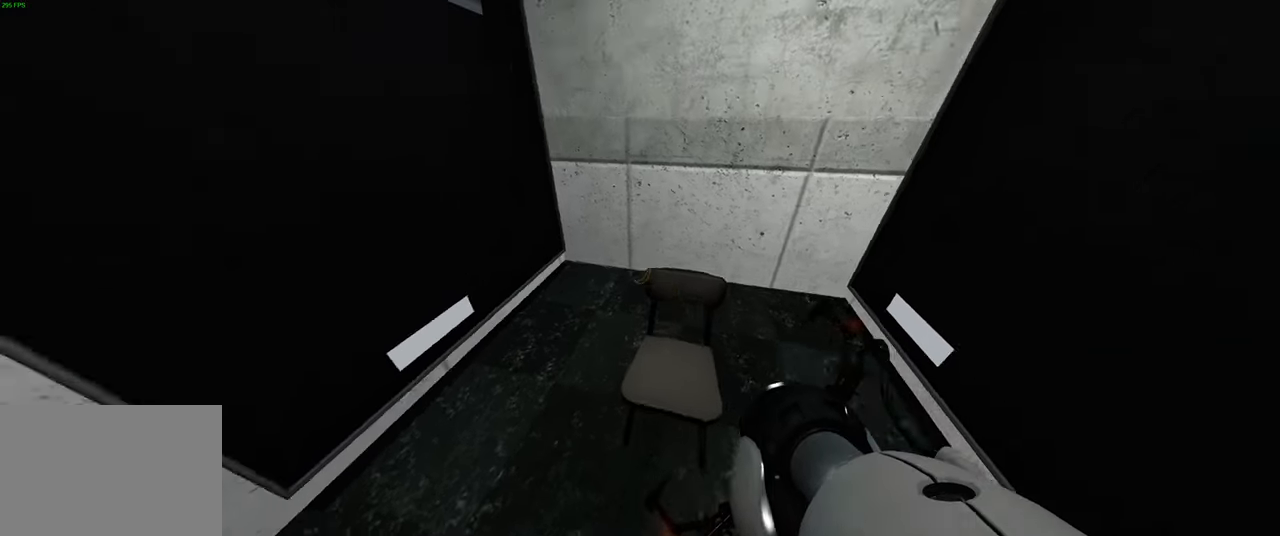
{"keys": [], "mouse": [], "events": []}
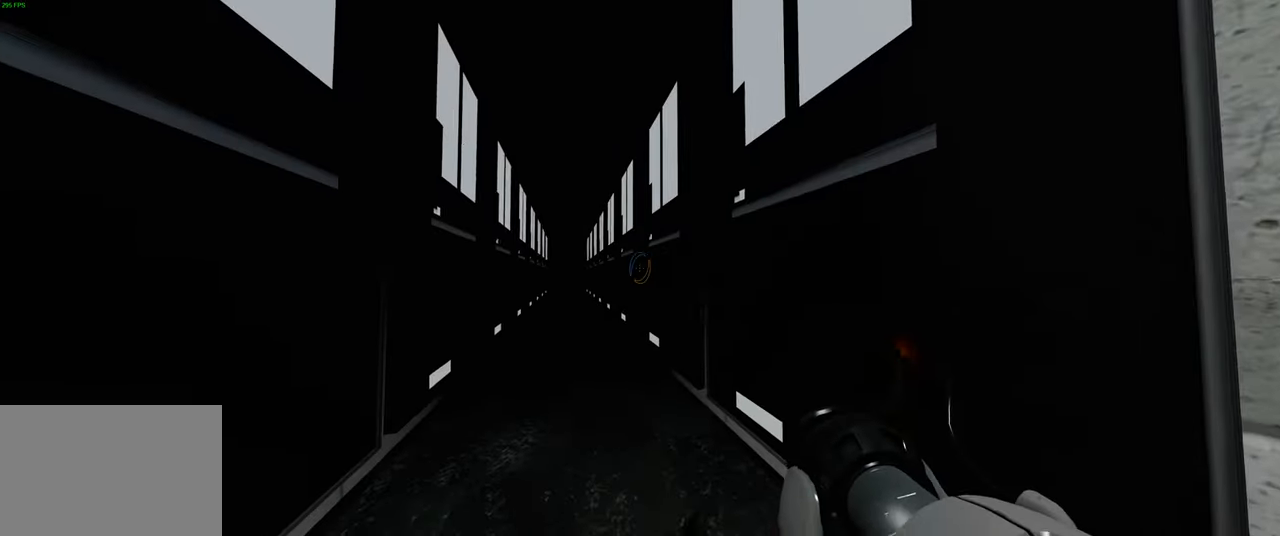
{"keys": [], "mouse": [], "events": []}
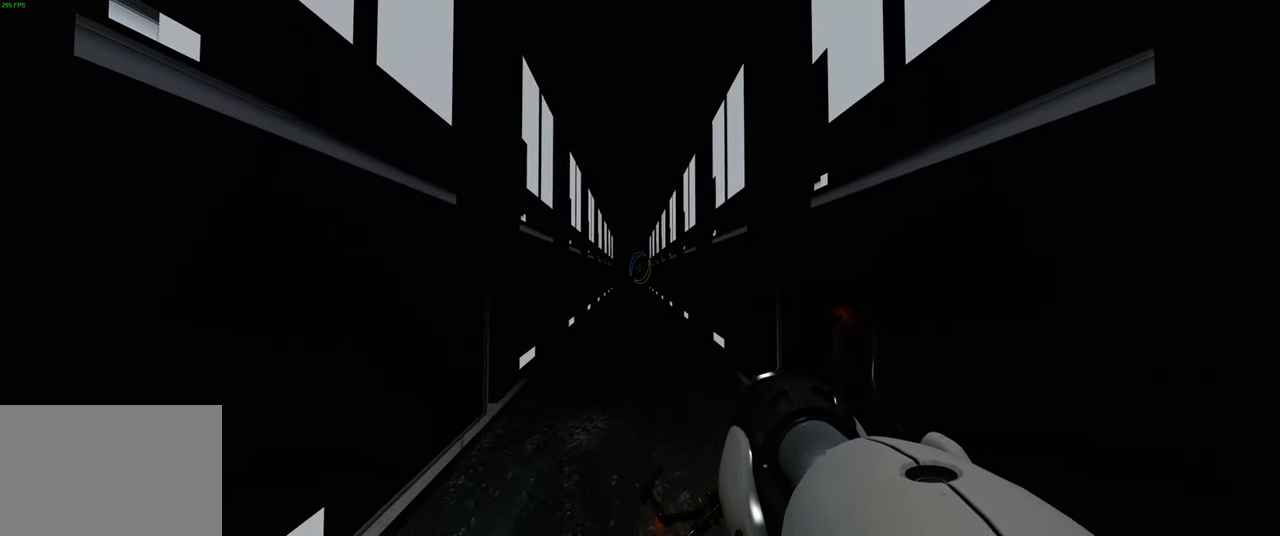
{"keys": [], "mouse": [], "events": []}
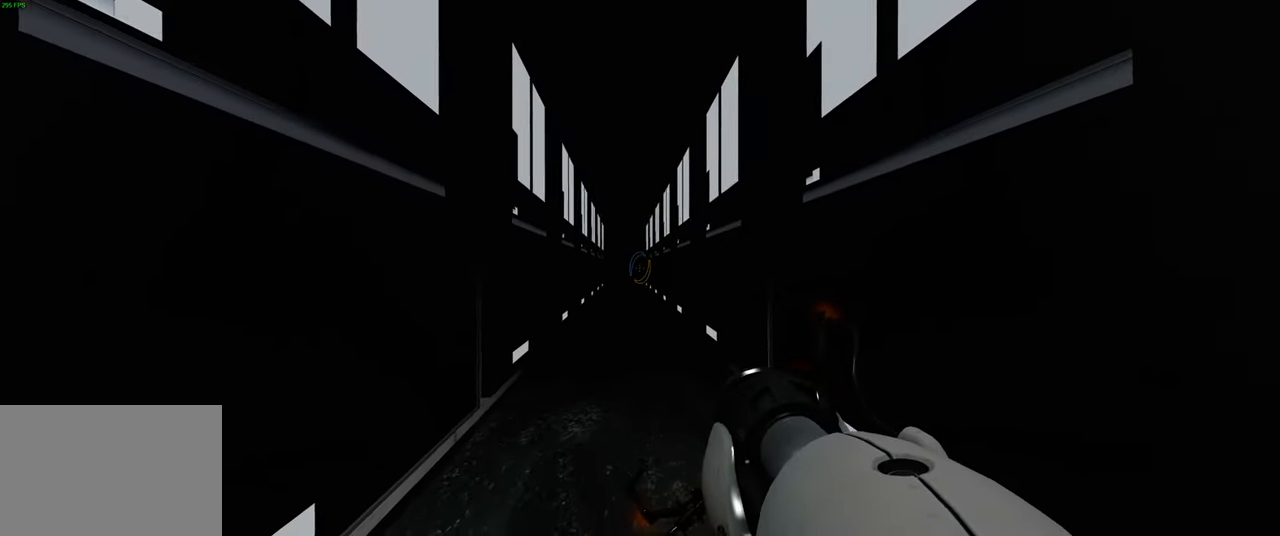
{"keys": [], "mouse": [], "events": []}
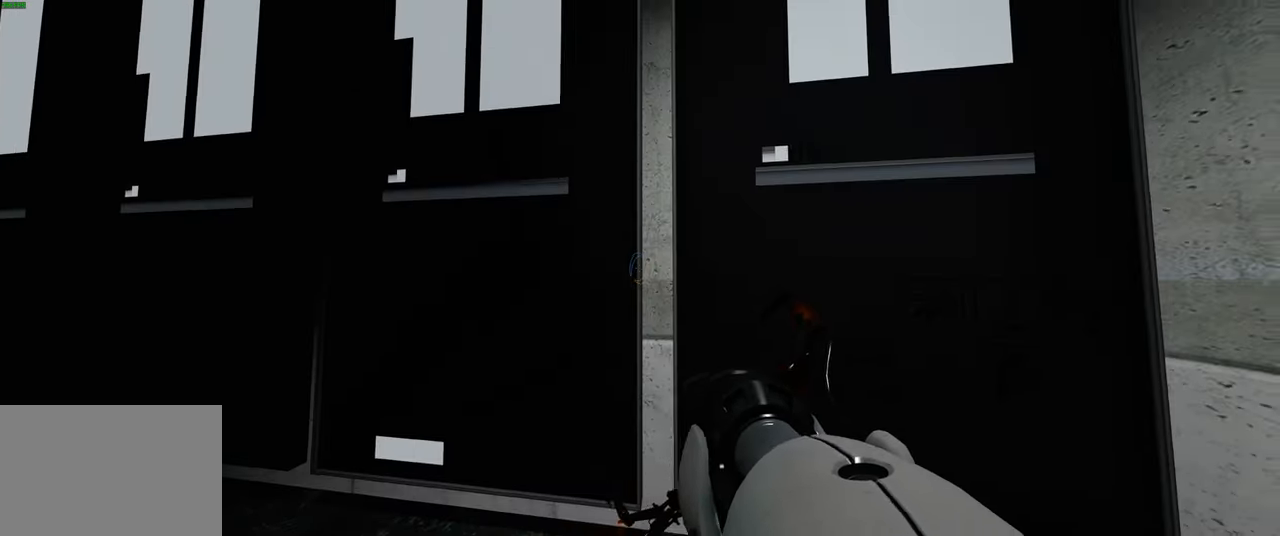
{"keys": [], "mouse": [], "events": []}
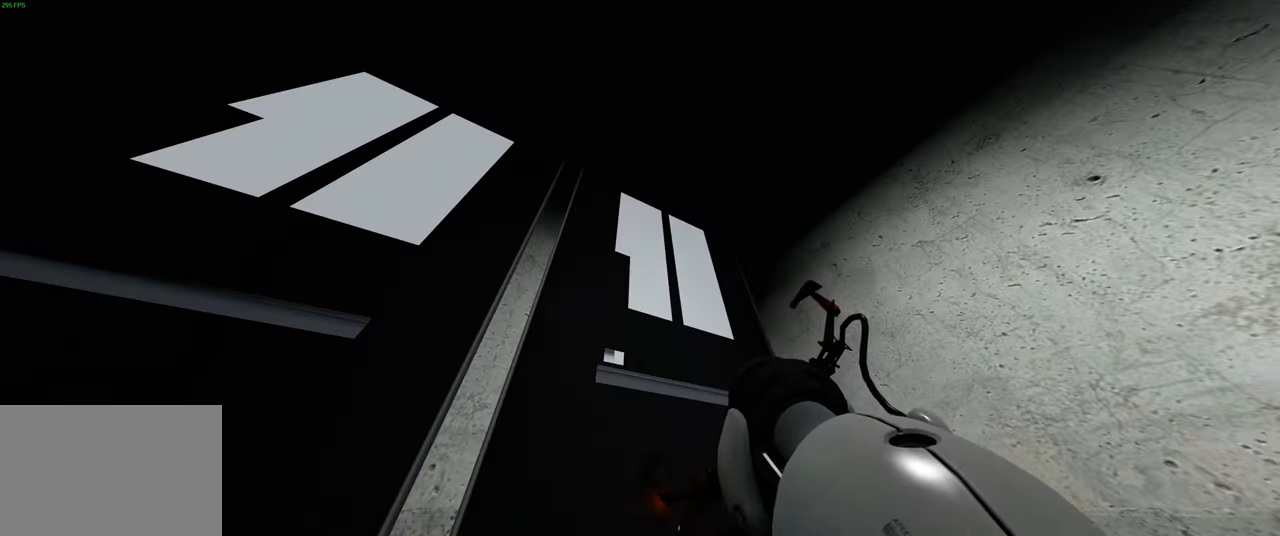
{"keys": [], "mouse": [], "events": []}
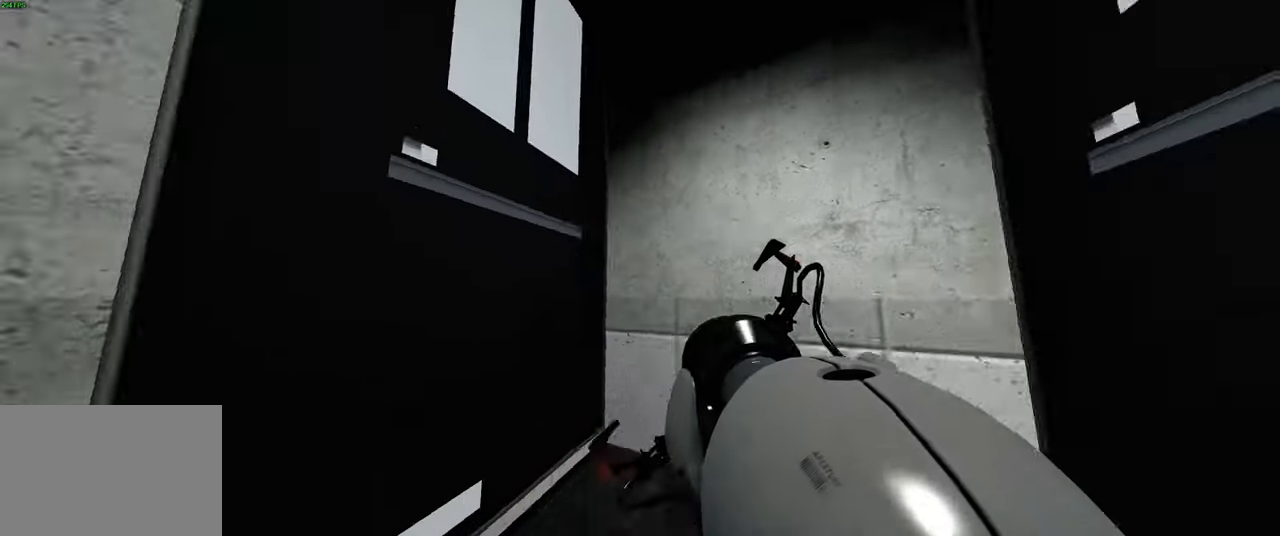
{"keys": [], "mouse": [], "events": [[16, "d", "down"], [100, "d", "up"], [383, "e", "down"], [450, "e", "up"]]}
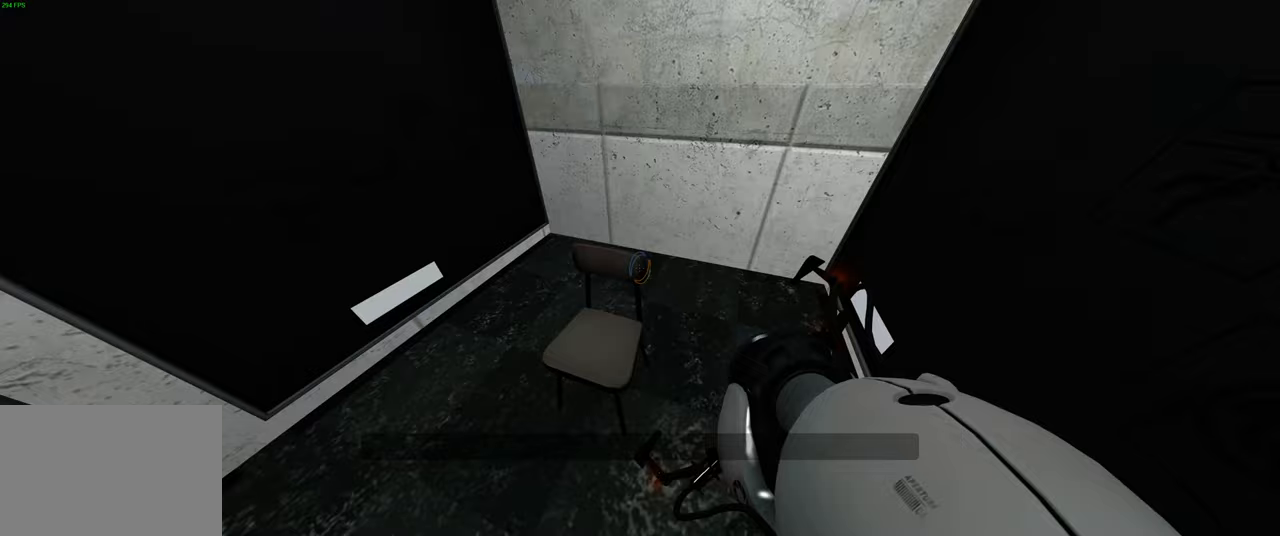
{"keys": [], "mouse": [], "events": [[67, "e", "down"], [133, "e", "up"], [250, "e", "down"], [350, "e", "up"]]}
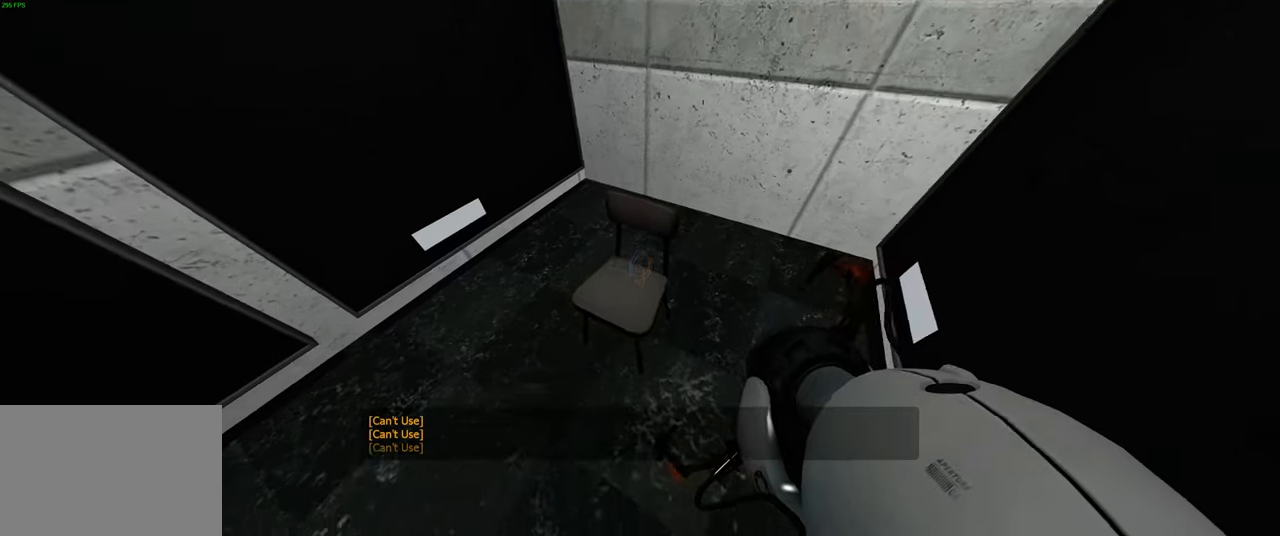
{"keys": [], "mouse": [], "events": [[283, "mouse_left", "down"], [417, "mouse_left", "up"]]}
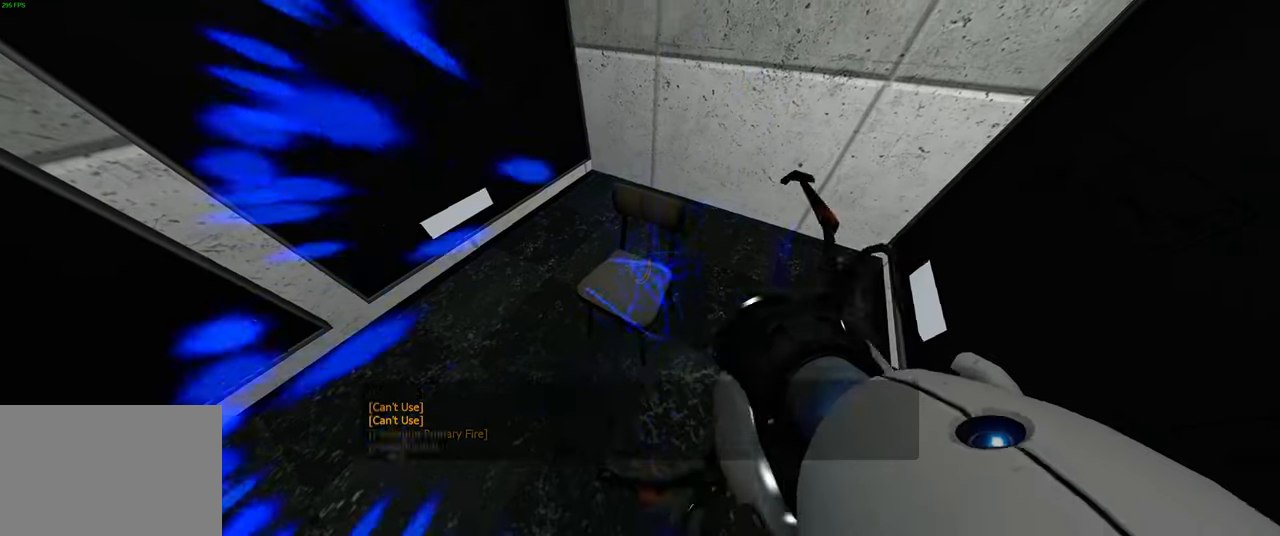
{"keys": [], "mouse": [], "events": [[250, "mouse_right", "down"], [417, "mouse_right", "up"]]}
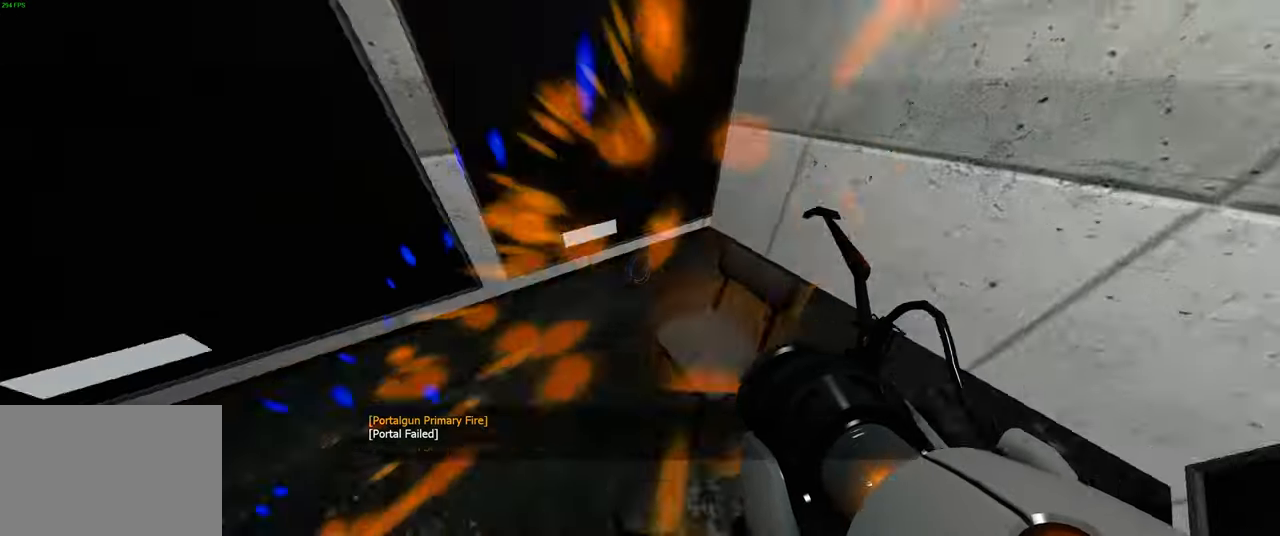
{"keys": [], "mouse": [], "events": []}
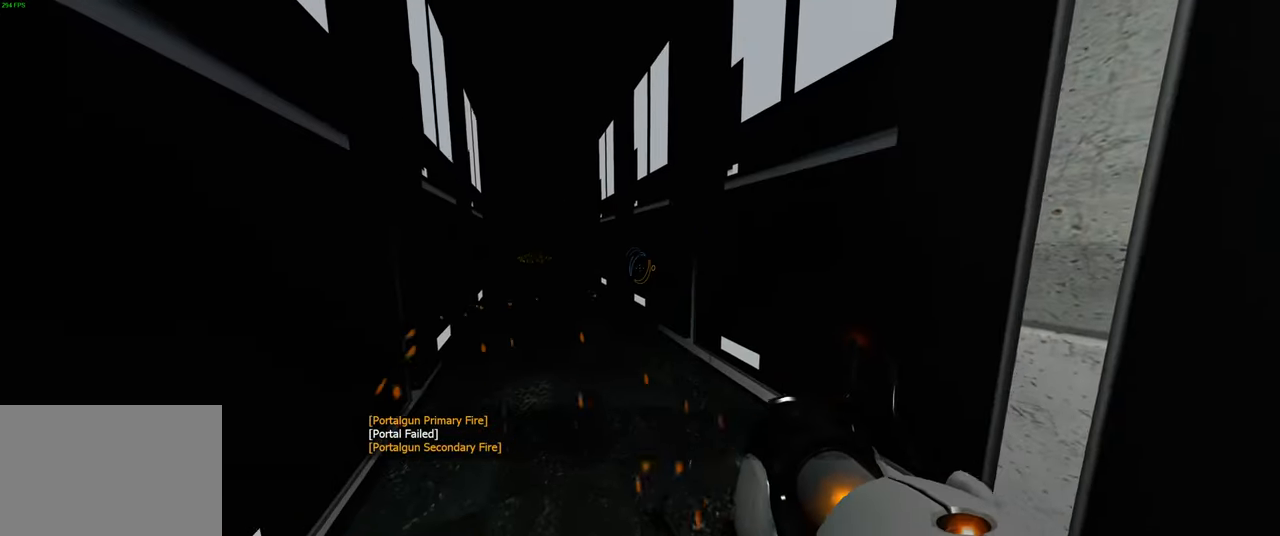
{"keys": [], "mouse": [], "events": [[283, "s", "down"], [367, "s", "up"]]}
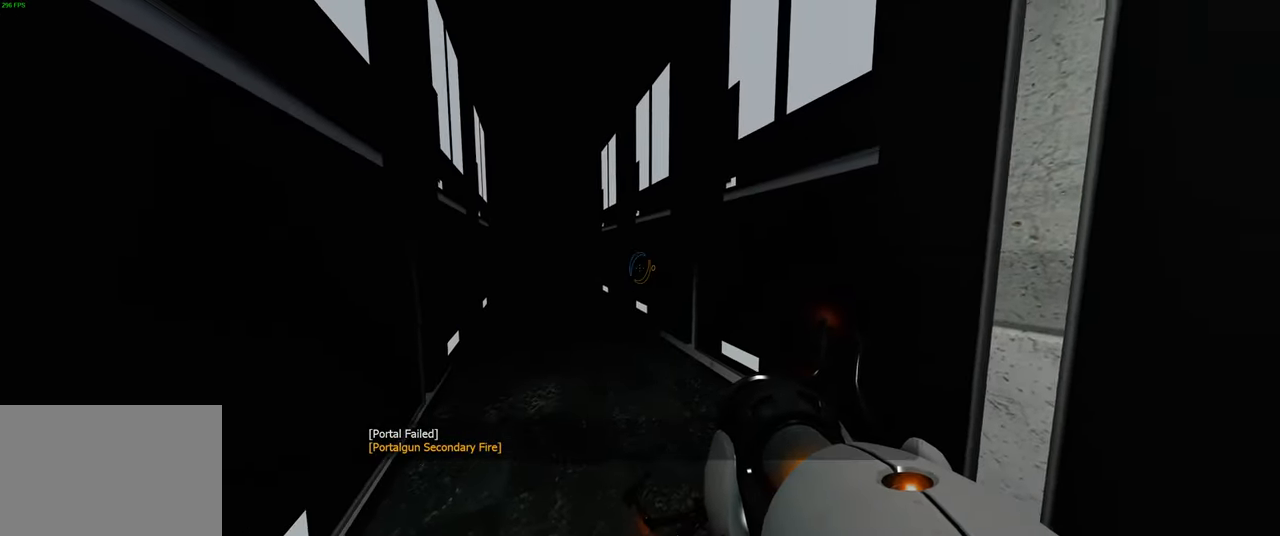
{"keys": [], "mouse": [], "events": []}
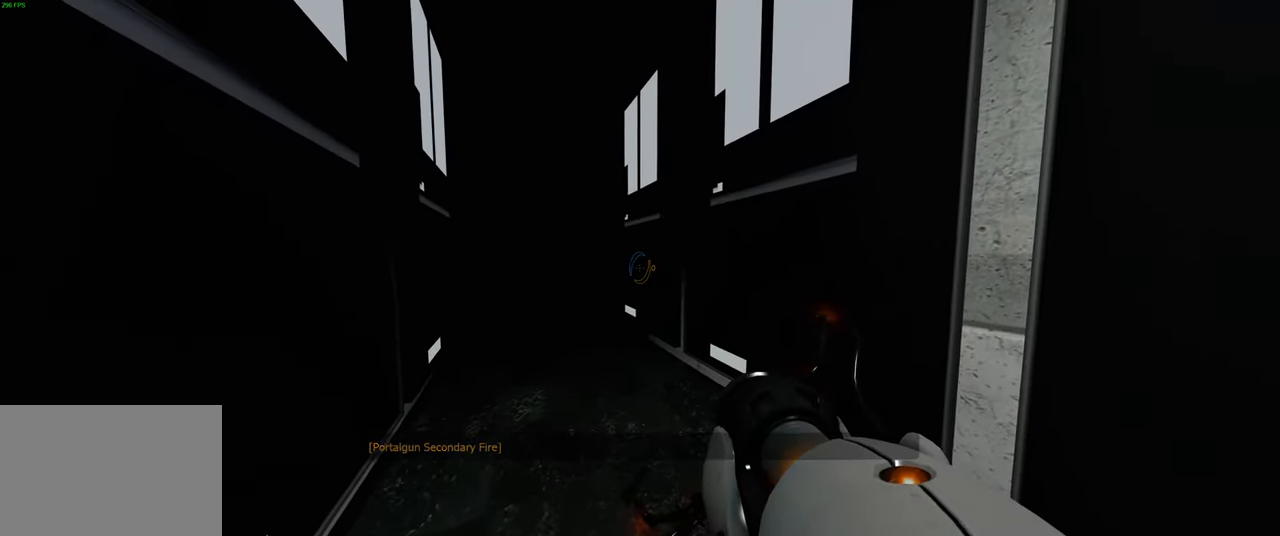
{"keys": [], "mouse": [], "events": [[250, "w", "down"], [333, "w", "up"]]}
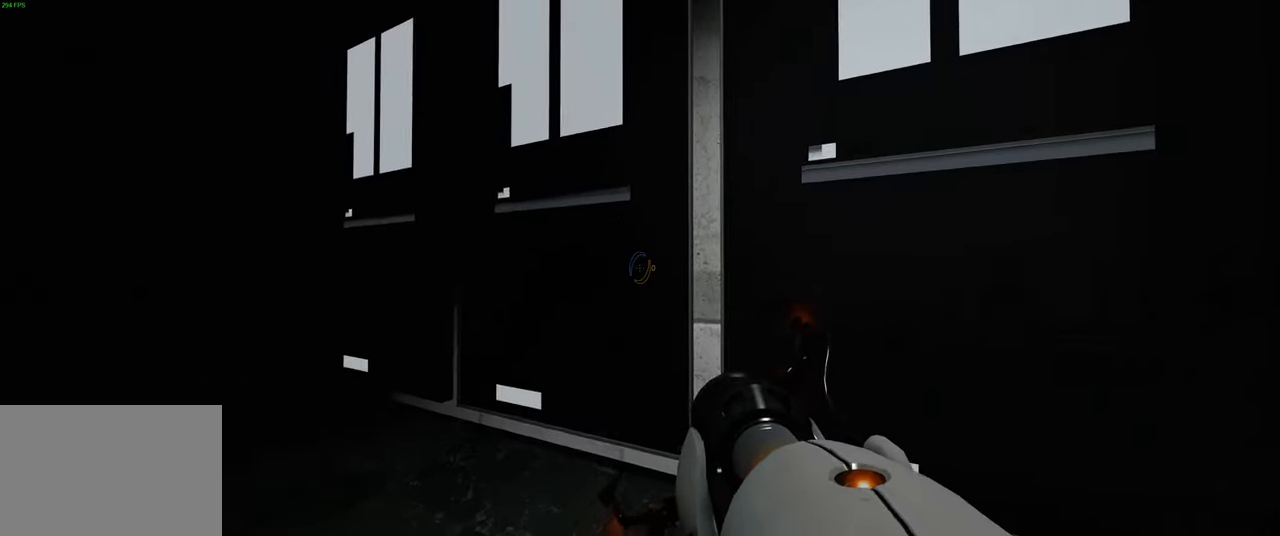
{"keys": ["s"], "mouse": ["left"], "events": [[467, "s", "down"], [483, "mouse_left", "down"]]}
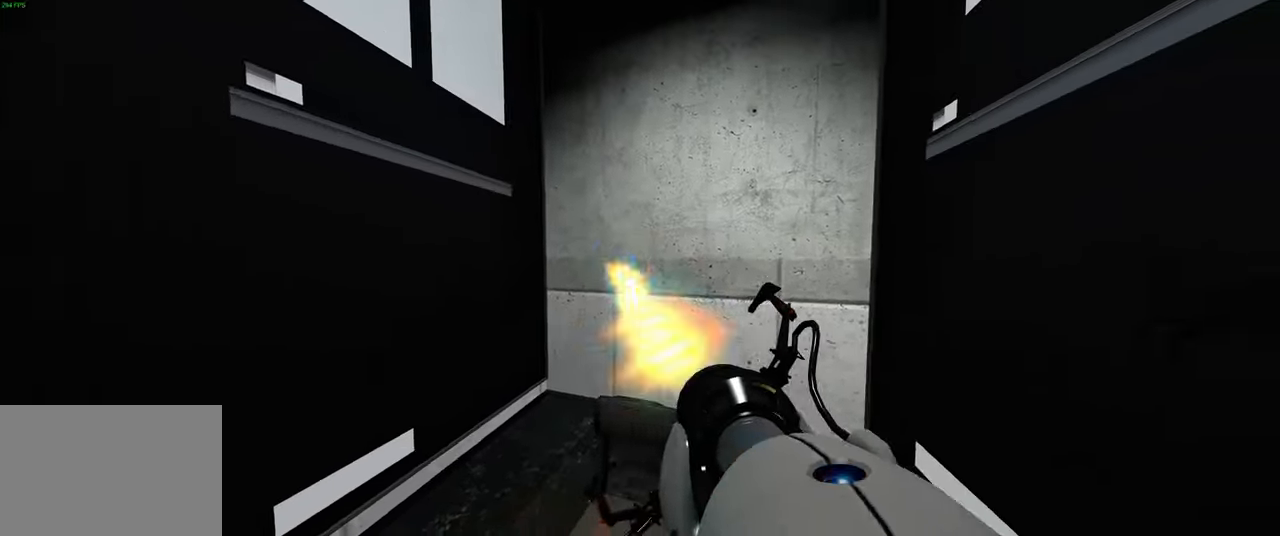
{"keys": [], "mouse": [], "events": [[67, "d", "down"], [100, "d", "up"], [100, "s", "up"], [150, "mouse_left", "up"]]}
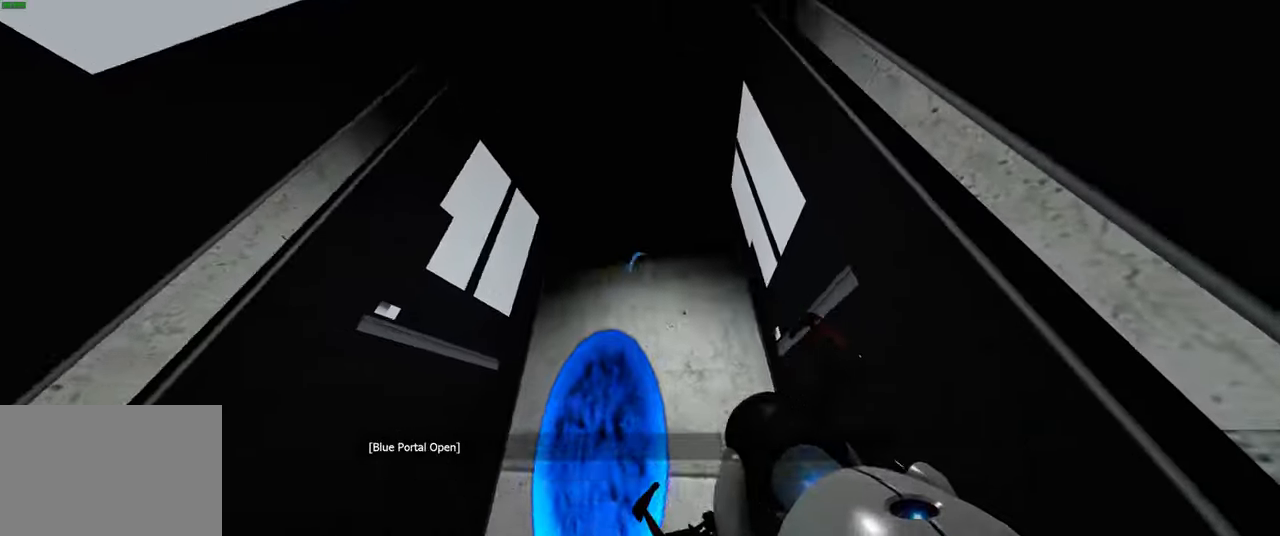
{"keys": [], "mouse": [], "events": [[100, "mouse_right", "down"], [234, "mouse_right", "up"]]}
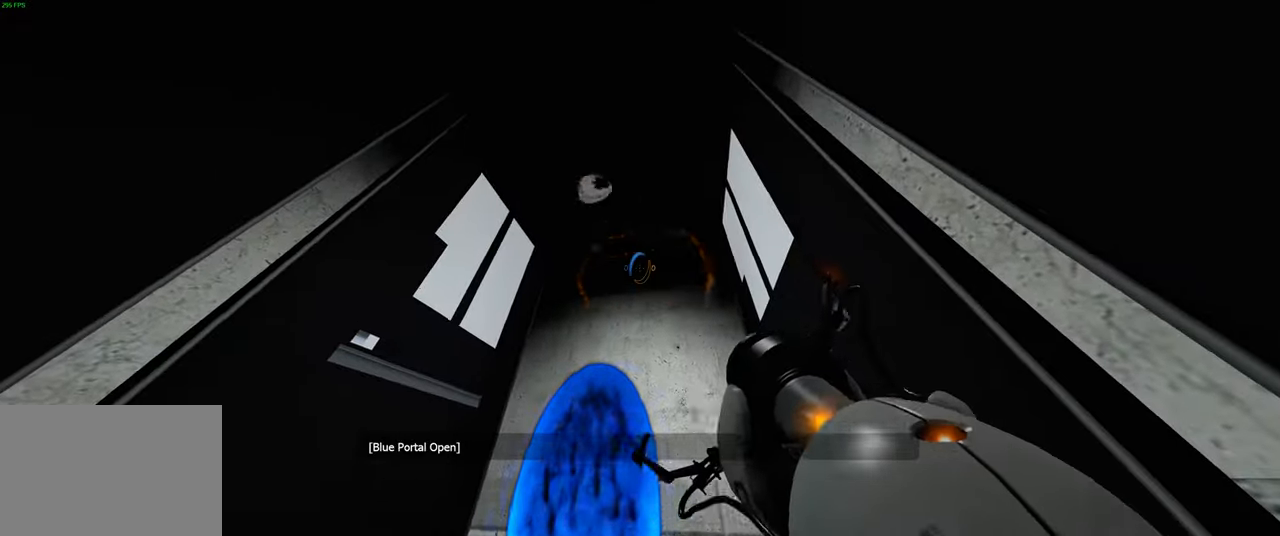
{"keys": [], "mouse": [], "events": [[167, "mouse_right", "down"], [317, "mouse_right", "up"]]}
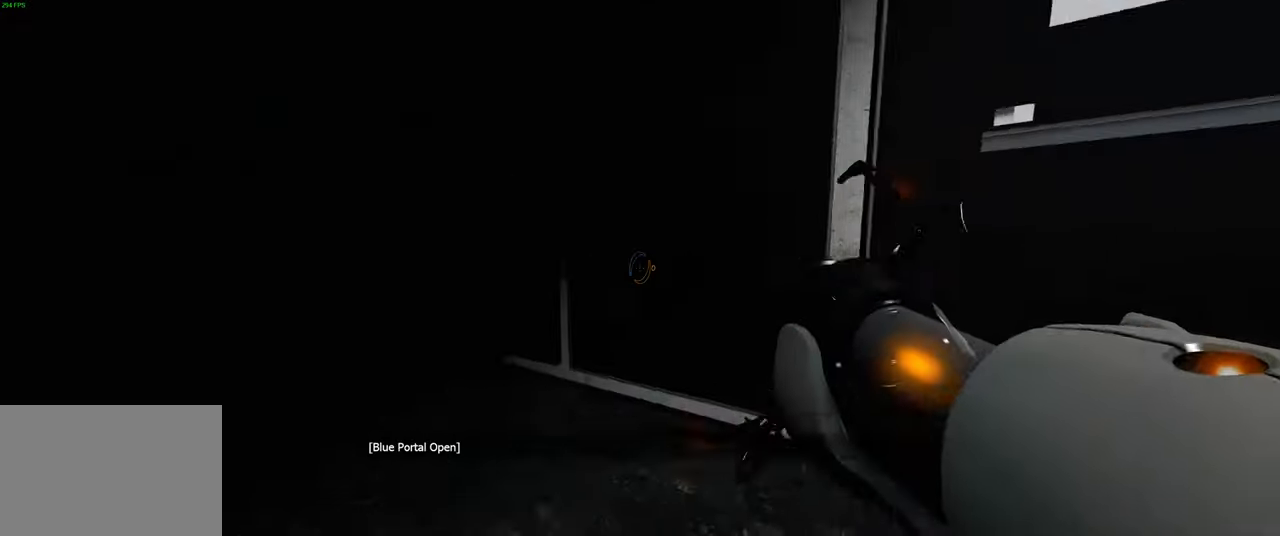
{"keys": [], "mouse": ["right"], "events": [[384, "d", "down"], [450, "mouse_right", "down"], [484, "d", "up"]]}
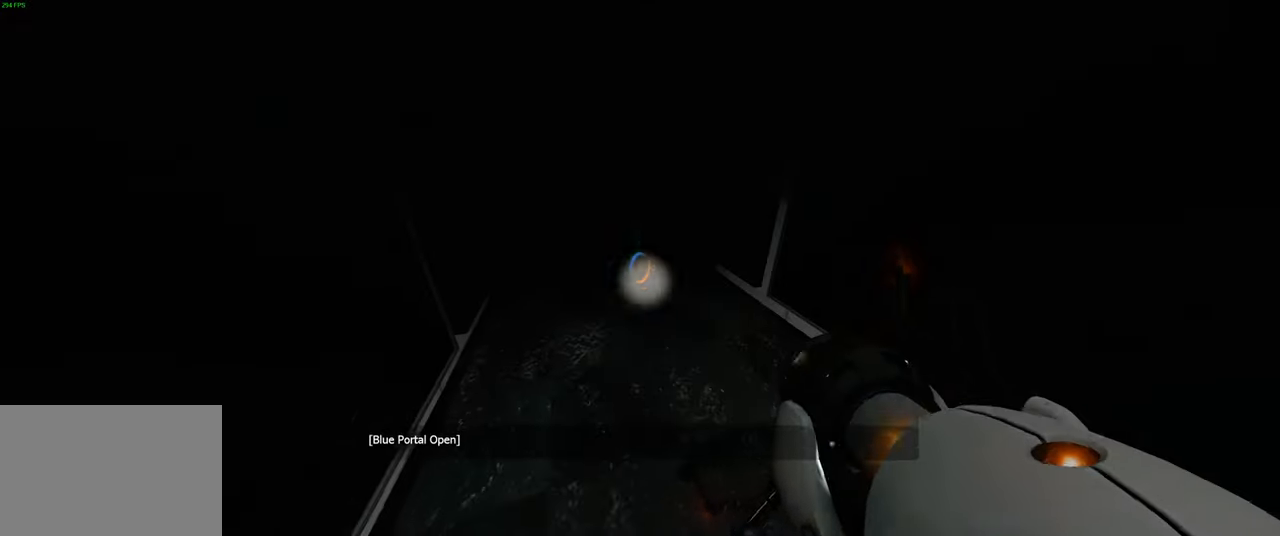
{"keys": [], "mouse": [], "events": [[100, "mouse_right", "up"]]}